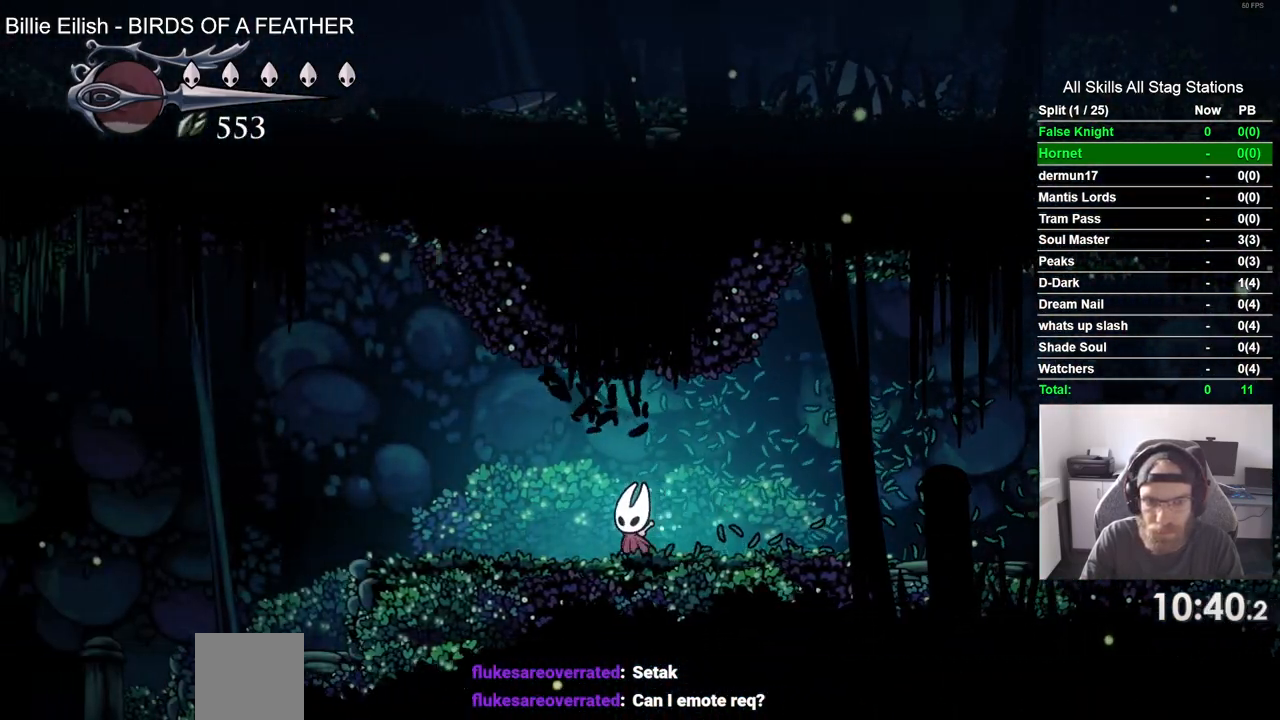
Gameplay with a controller (PlayStation layout); each line is a JSON object with the inputs held at the frame after it. "events" lists button and stick changes between this image and that frame as [ms after this image, input, new state], when the widget could be followed in between.
{"buttons": ["DPAD_LEFT"], "left_stick": "center", "right_stick": "center", "events": [[150, "SQUARE", "down"], [333, "SQUARE", "up"]]}
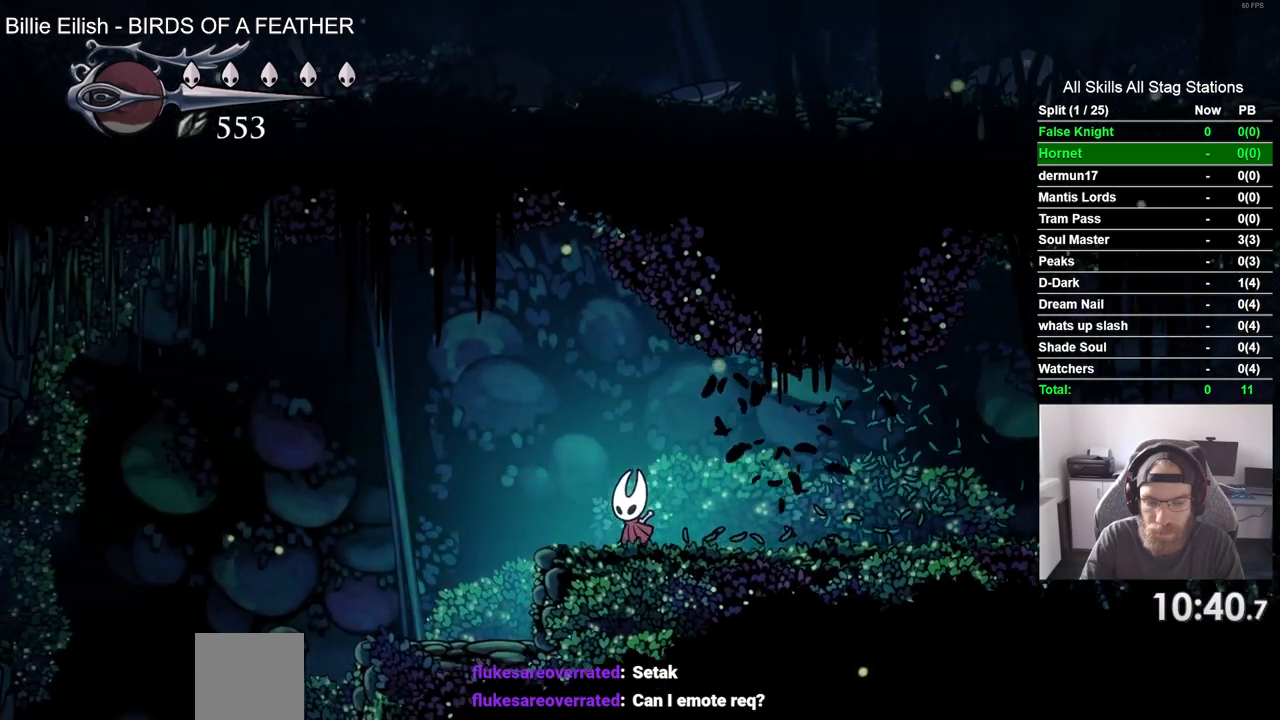
{"buttons": ["DPAD_LEFT"], "left_stick": "center", "right_stick": "center", "events": [[100, "SQUARE", "down"], [267, "SQUARE", "up"]]}
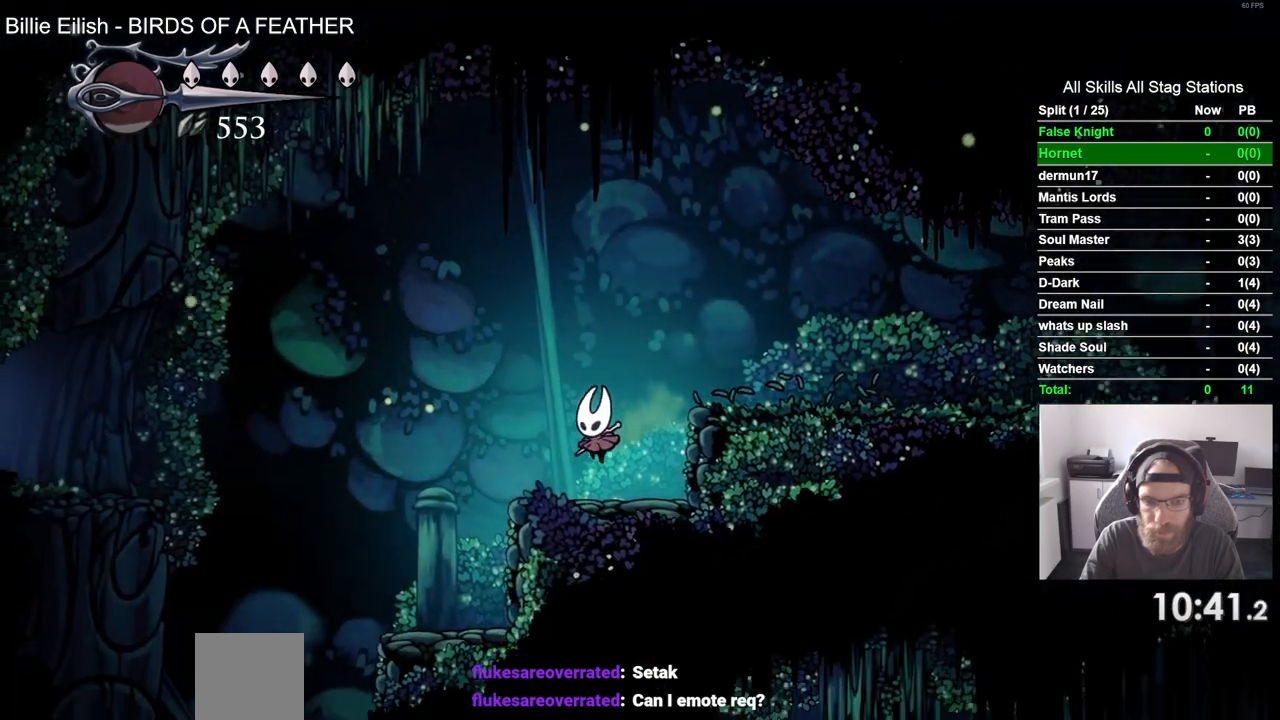
{"buttons": ["DPAD_LEFT"], "left_stick": "center", "right_stick": "center", "events": [[50, "SQUARE", "down"], [217, "SQUARE", "up"]]}
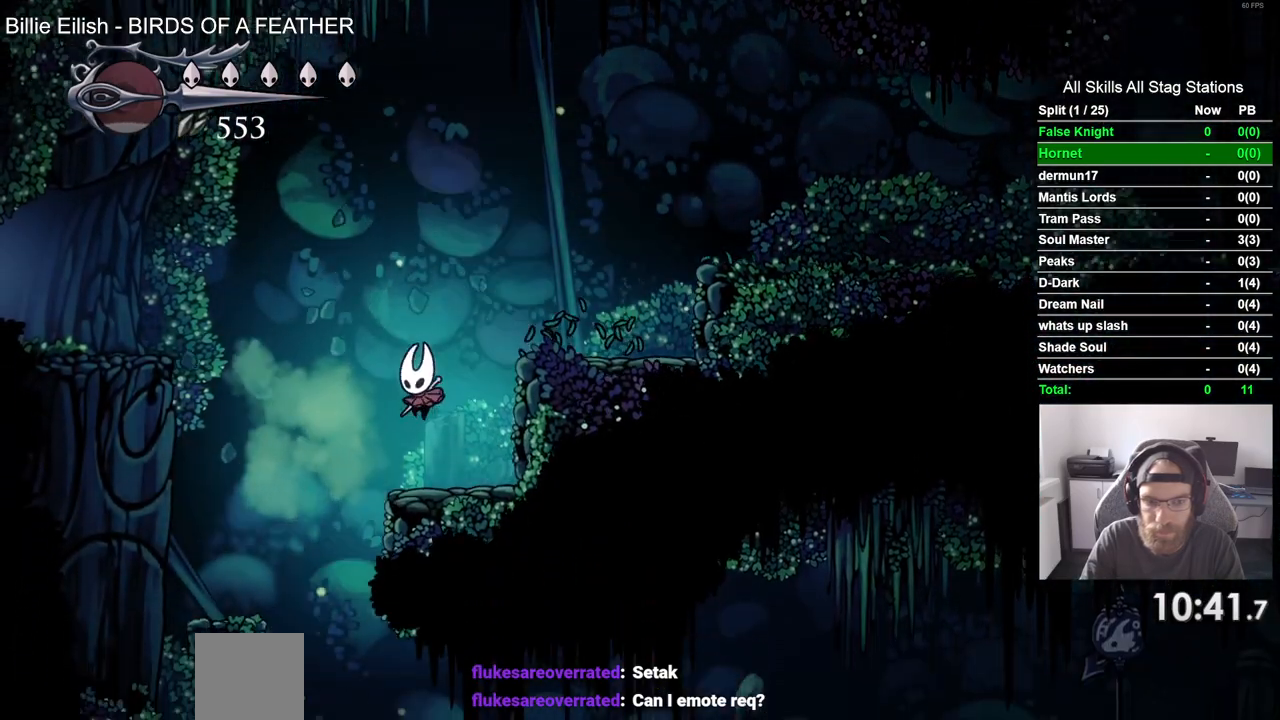
{"buttons": ["DPAD_RIGHT"], "left_stick": "center", "right_stick": "center"}
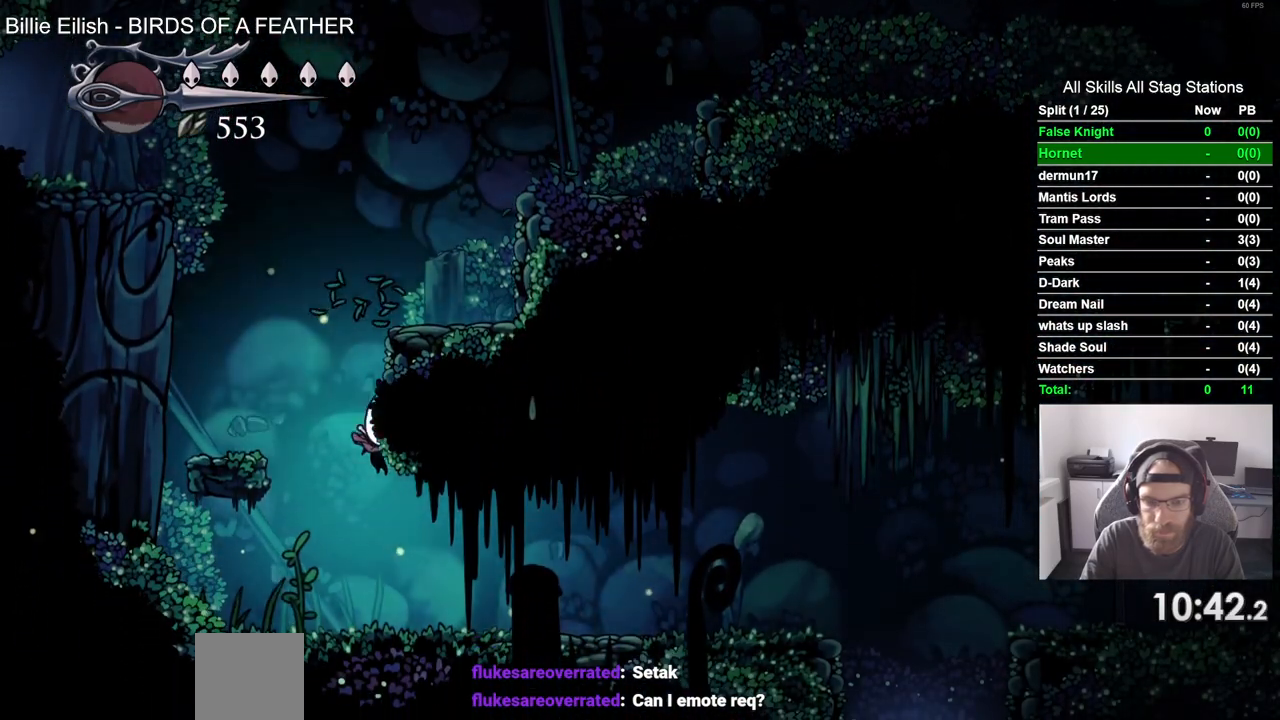
{"buttons": ["DPAD_RIGHT"], "left_stick": "center", "right_stick": "center", "events": [[233, "SQUARE", "down"], [417, "SQUARE", "up"]]}
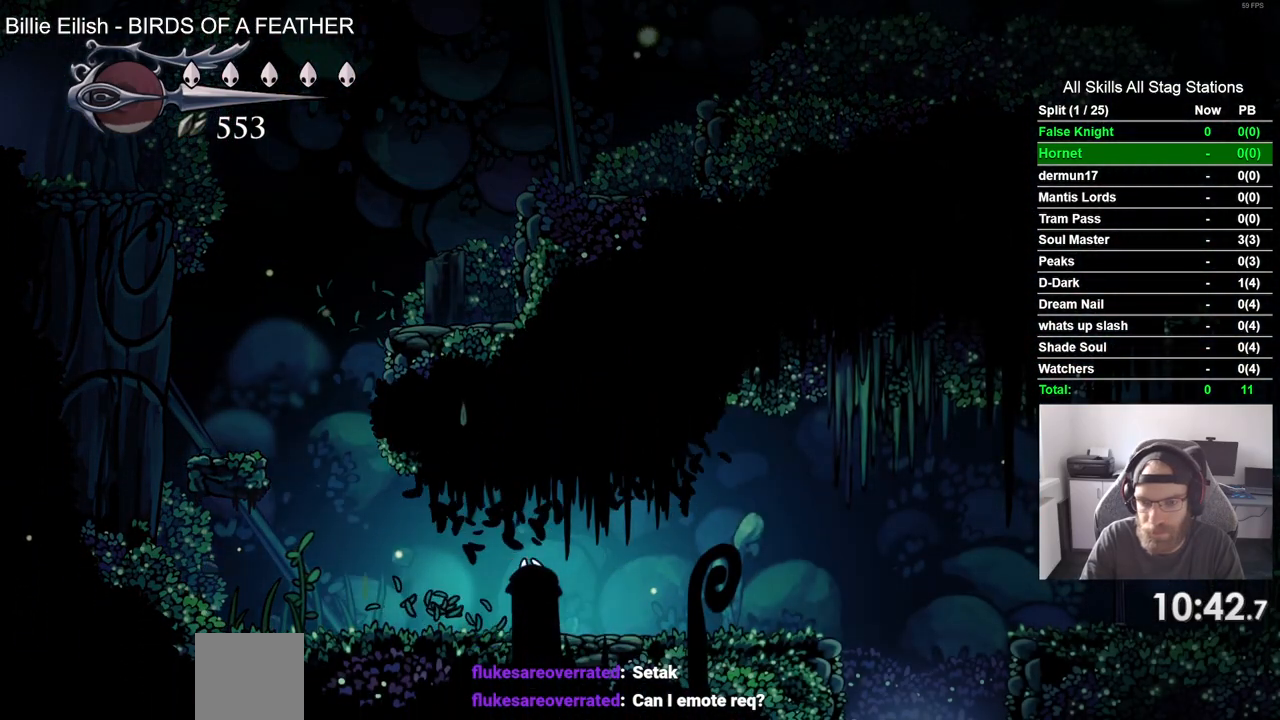
{"buttons": ["DPAD_RIGHT"], "left_stick": "center", "right_stick": "center", "events": [[167, "SQUARE", "down"], [350, "SQUARE", "up"]]}
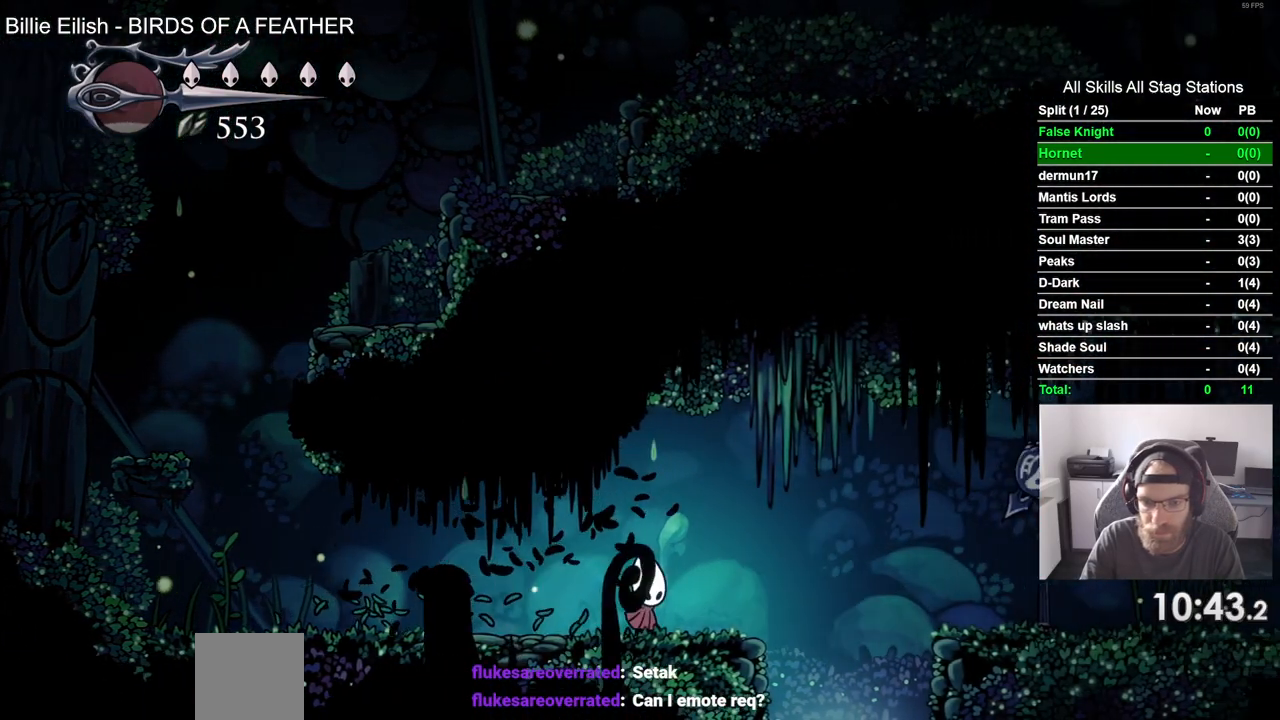
{"buttons": [], "left_stick": "center", "right_stick": "center", "events": [[333, "DPAD_RIGHT", "up"]]}
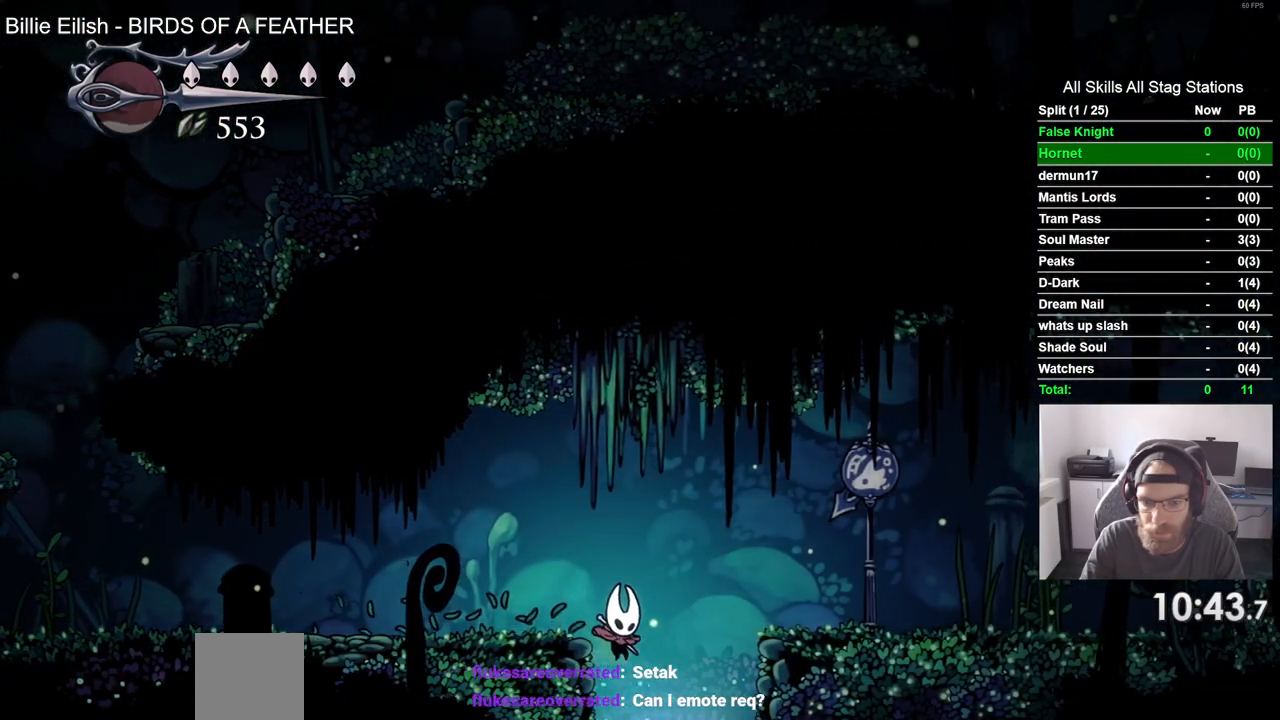
{"buttons": [], "left_stick": "center", "right_stick": "center", "events": []}
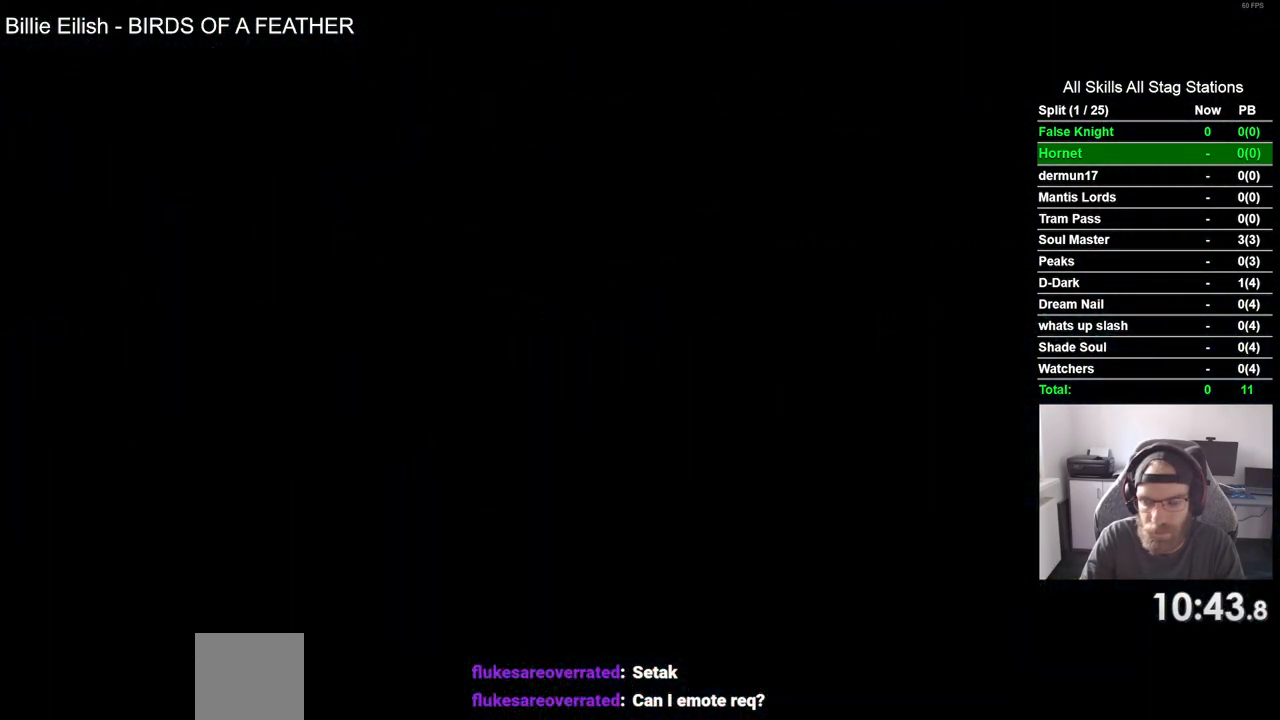
{"buttons": [], "left_stick": "center", "right_stick": "center", "events": []}
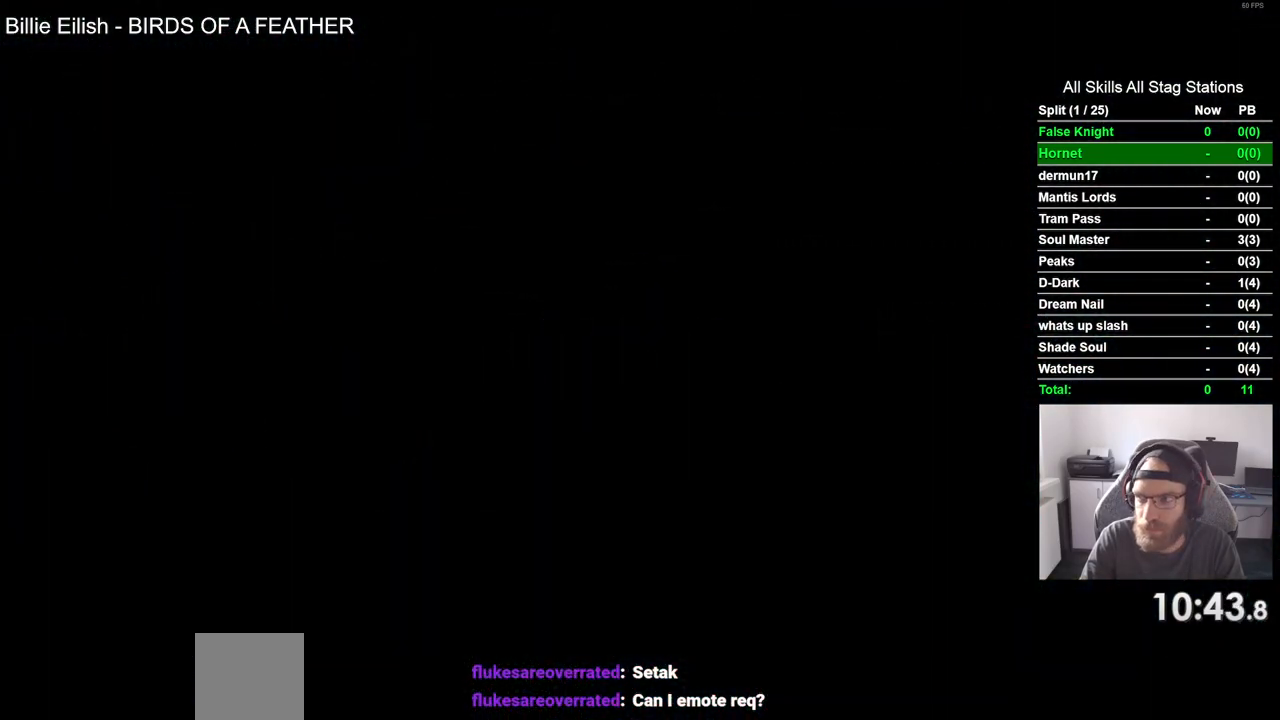
{"buttons": [], "left_stick": "center", "right_stick": "center", "events": []}
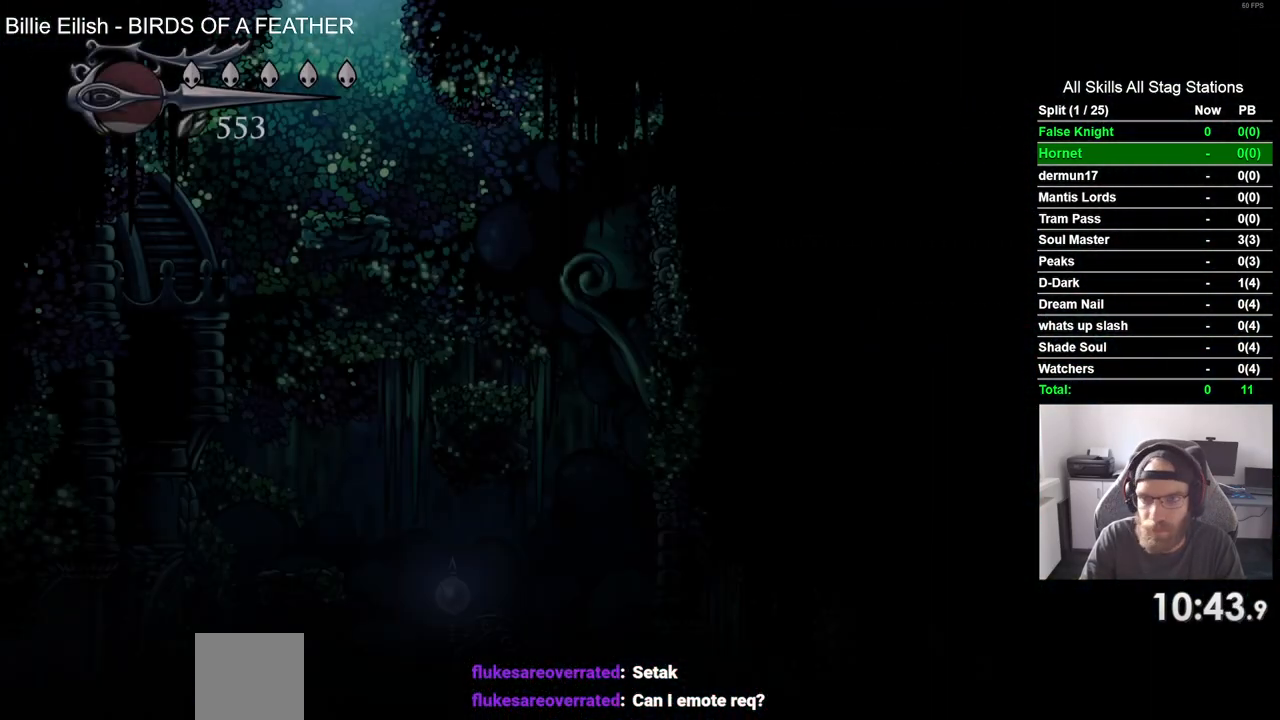
{"buttons": ["DPAD_RIGHT"], "left_stick": "center", "right_stick": "center", "events": [[33, "DPAD_RIGHT", "down"]]}
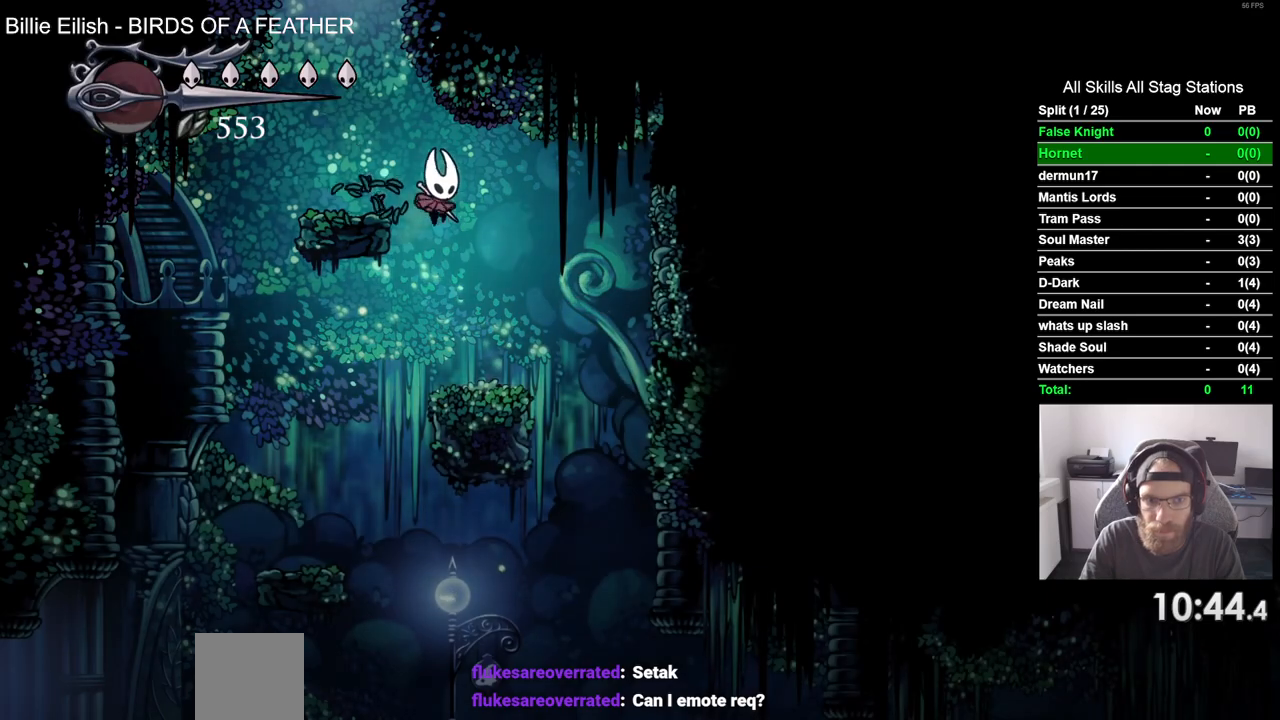
{"buttons": ["SQUARE"], "left_stick": "center", "right_stick": "center", "events": [[17, "DPAD_RIGHT", "up"], [283, "DPAD_RIGHT", "down"], [417, "DPAD_RIGHT", "up"], [500, "SQUARE", "down"]]}
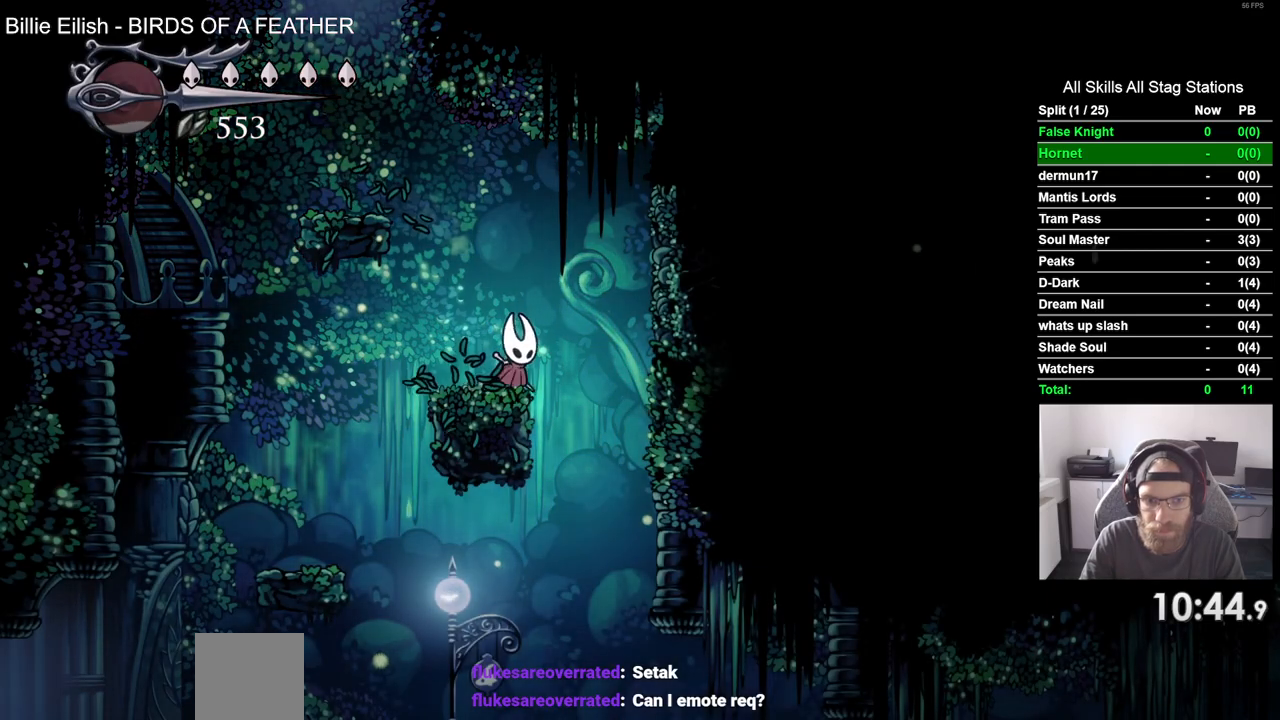
{"buttons": ["SQUARE"], "left_stick": "center", "right_stick": "center", "events": [[200, "SQUARE", "up"], [400, "SQUARE", "down"]]}
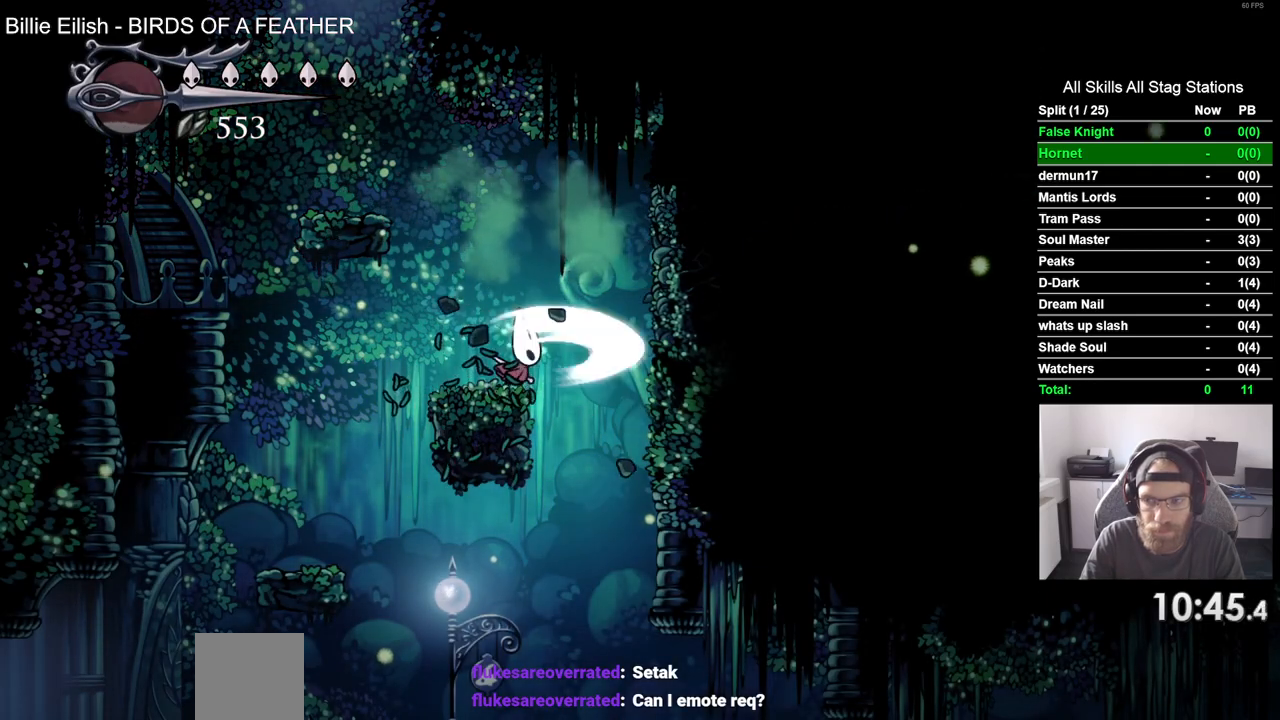
{"buttons": [], "left_stick": "center", "right_stick": "center", "events": [[67, "SQUARE", "up"], [283, "SQUARE", "down"], [467, "SQUARE", "up"]]}
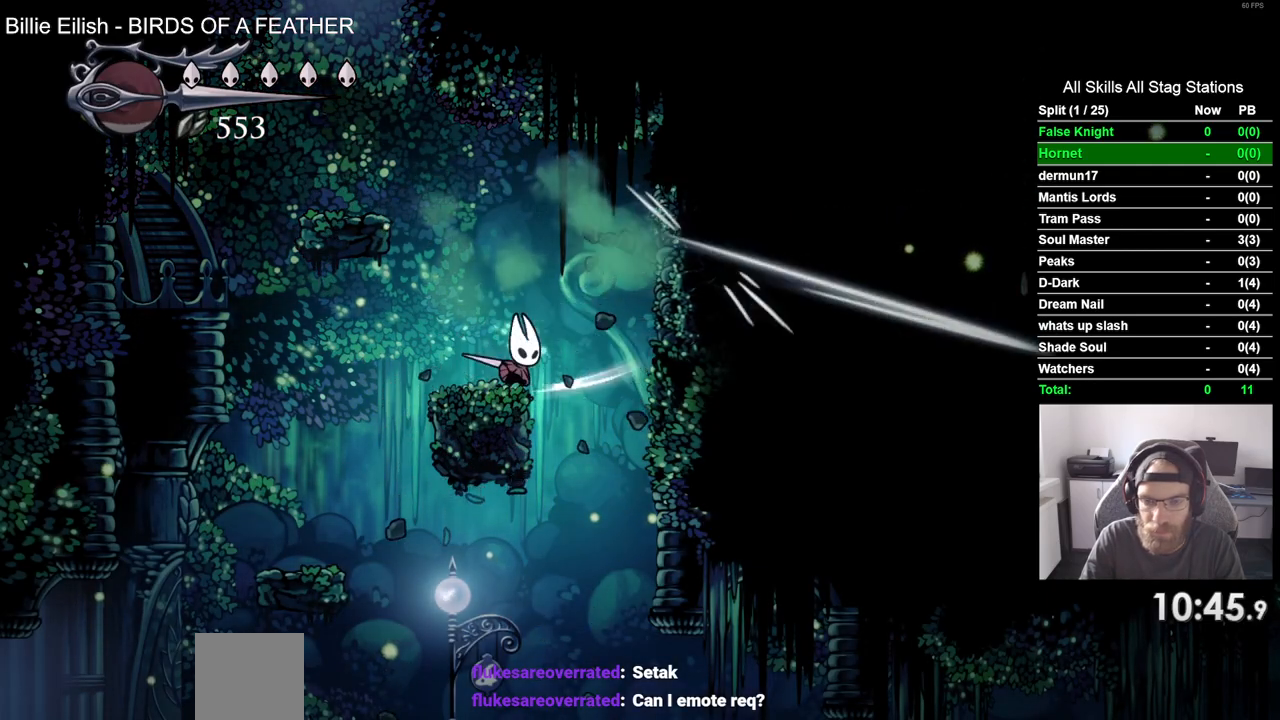
{"buttons": ["CROSS"], "left_stick": "center", "right_stick": "center", "events": [[200, "SQUARE", "down"], [367, "SQUARE", "up"], [500, "CROSS", "down"]]}
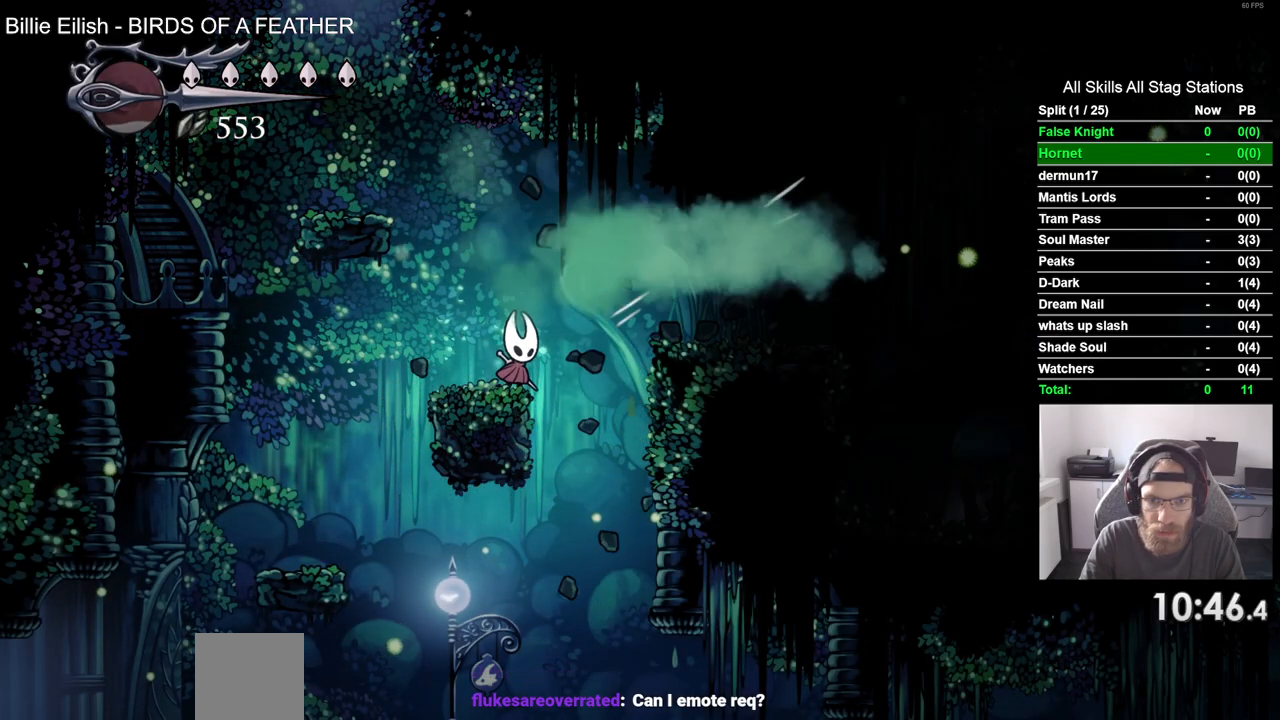
{"buttons": ["DPAD_RIGHT"], "left_stick": "center", "right_stick": "center"}
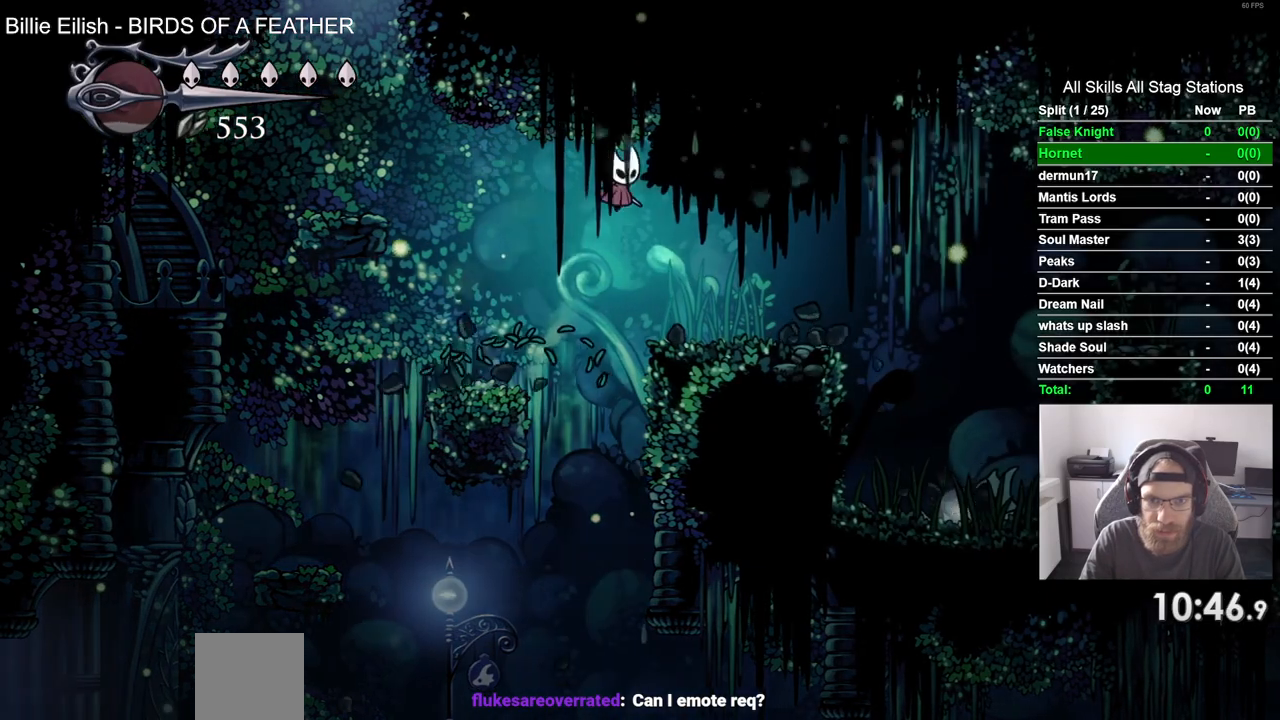
{"buttons": ["DPAD_RIGHT"], "left_stick": "center", "right_stick": "center", "events": []}
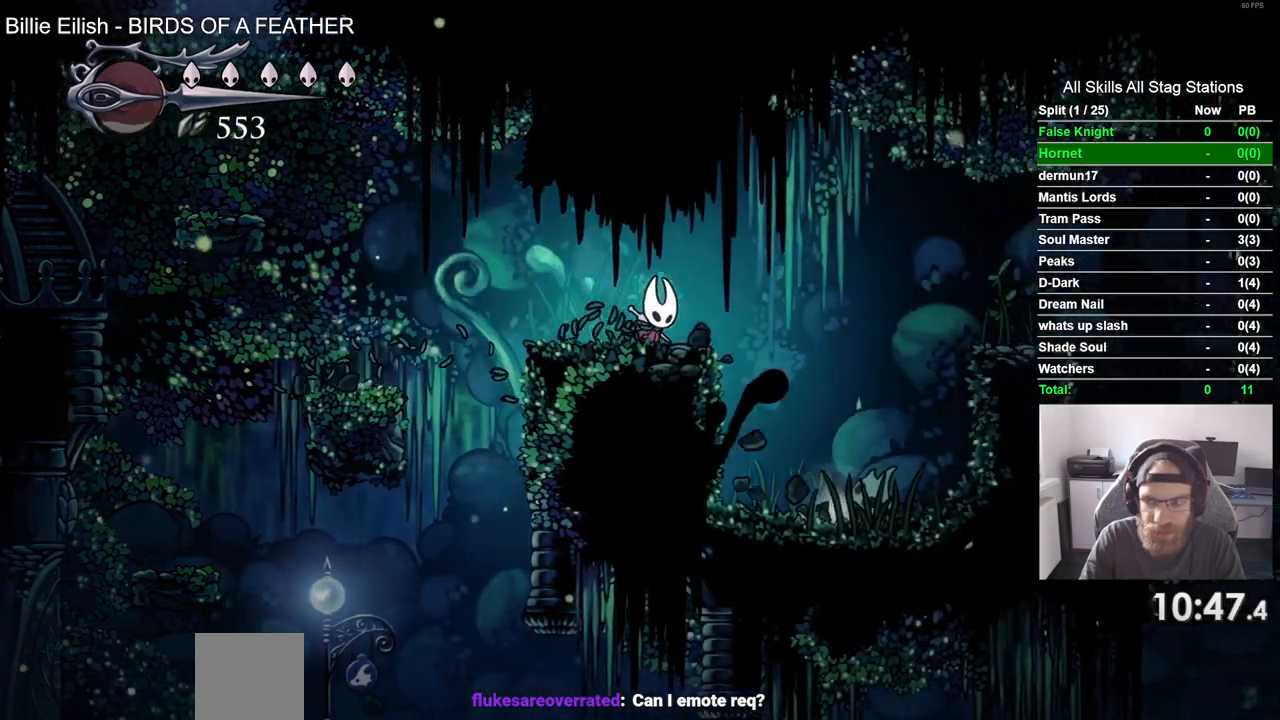
{"buttons": ["DPAD_RIGHT"], "left_stick": "center", "right_stick": "center", "events": []}
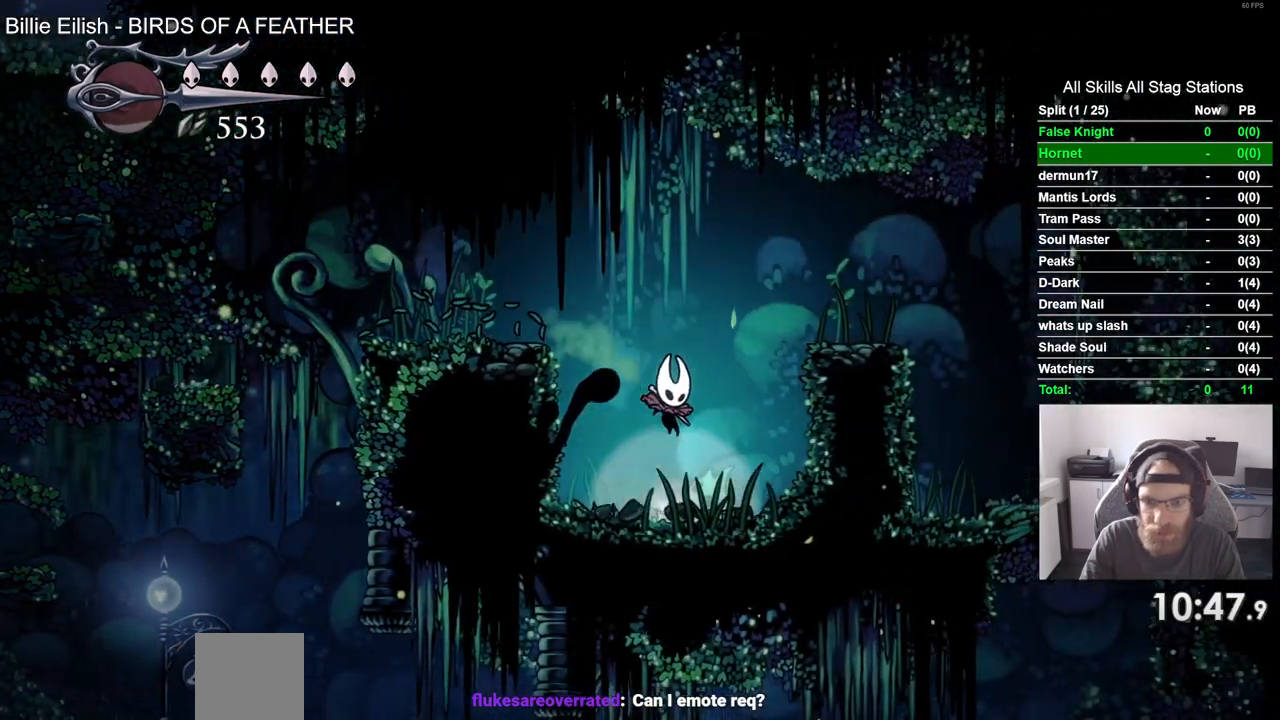
{"buttons": ["DPAD_RIGHT"], "left_stick": "center", "right_stick": "center", "events": []}
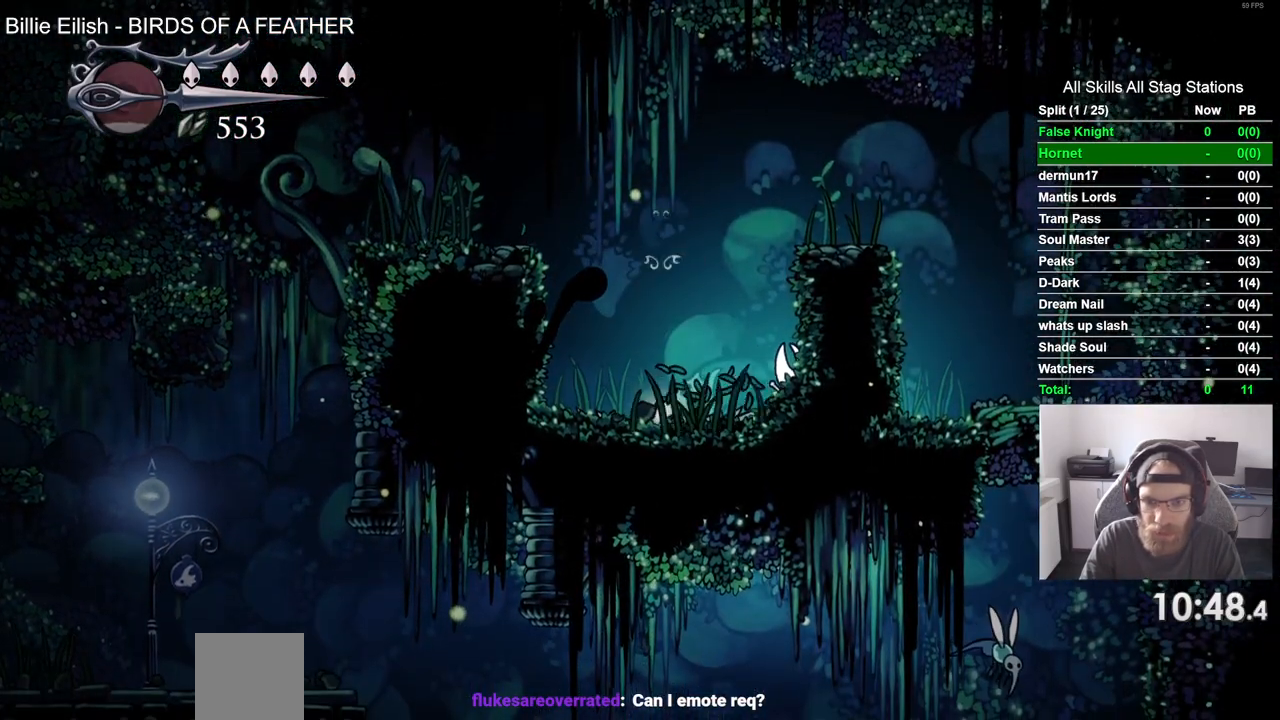
{"buttons": [], "left_stick": "center", "right_stick": "center", "events": [[50, "DPAD_RIGHT", "up"]]}
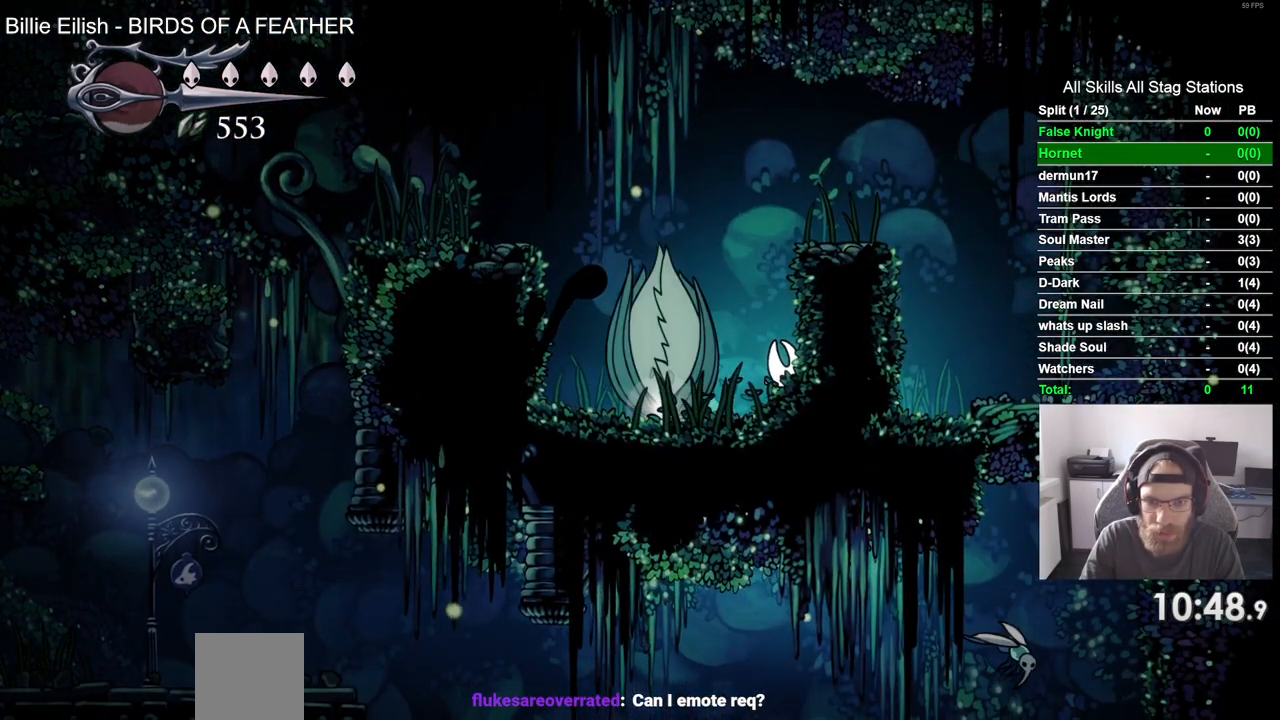
{"buttons": ["SQUARE"], "left_stick": "center", "right_stick": "center", "events": [[33, "DPAD_LEFT", "down"], [100, "DPAD_LEFT", "up"], [117, "SQUARE", "down"], [300, "SQUARE", "up"], [500, "SQUARE", "down"]]}
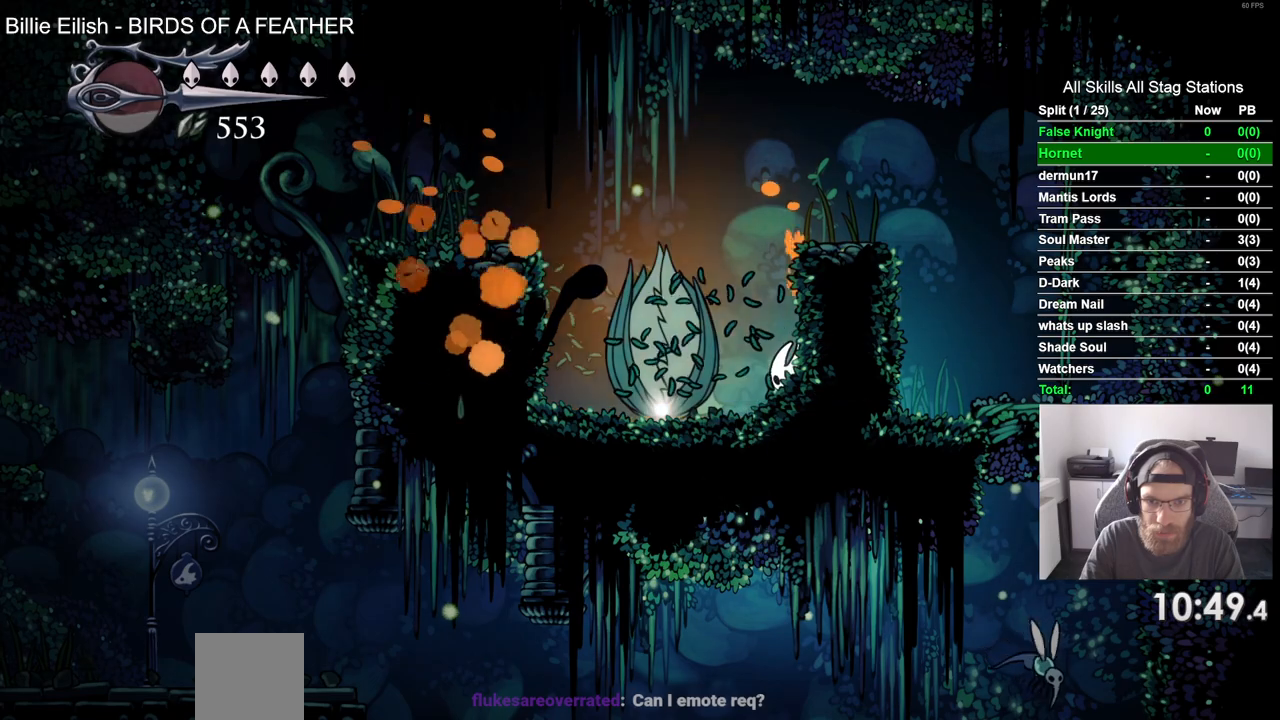
{"buttons": ["SQUARE"], "left_stick": "center", "right_stick": "center", "events": [[150, "SQUARE", "up"], [433, "SQUARE", "down"]]}
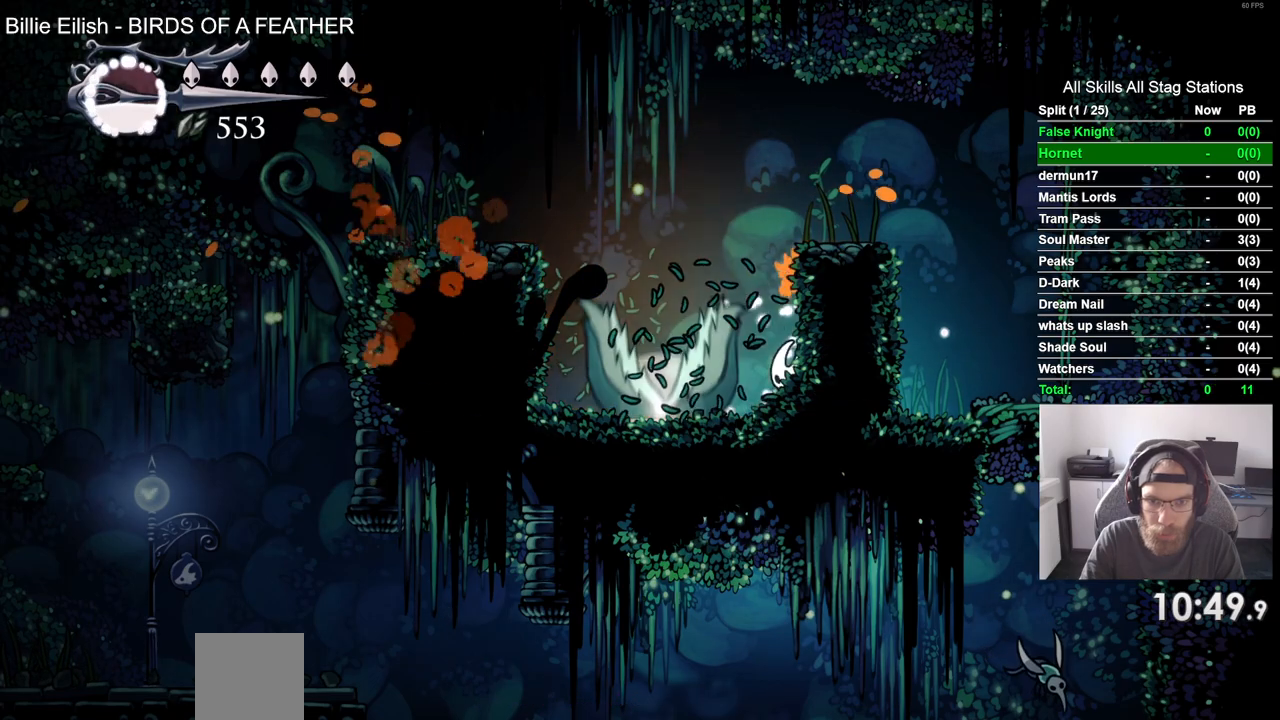
{"buttons": [], "left_stick": "center", "right_stick": "center", "events": [[117, "SQUARE", "up"]]}
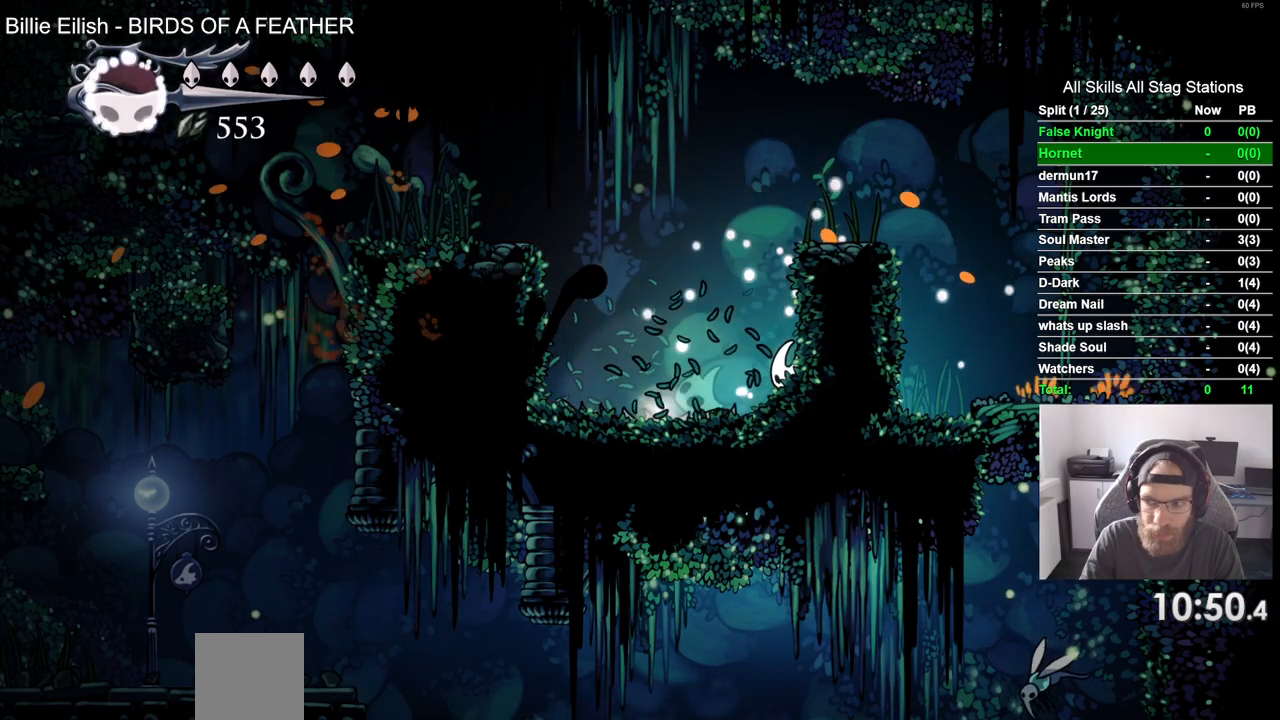
{"buttons": ["DPAD_LEFT"], "left_stick": "center", "right_stick": "center", "events": [[17, "DPAD_LEFT", "down"]]}
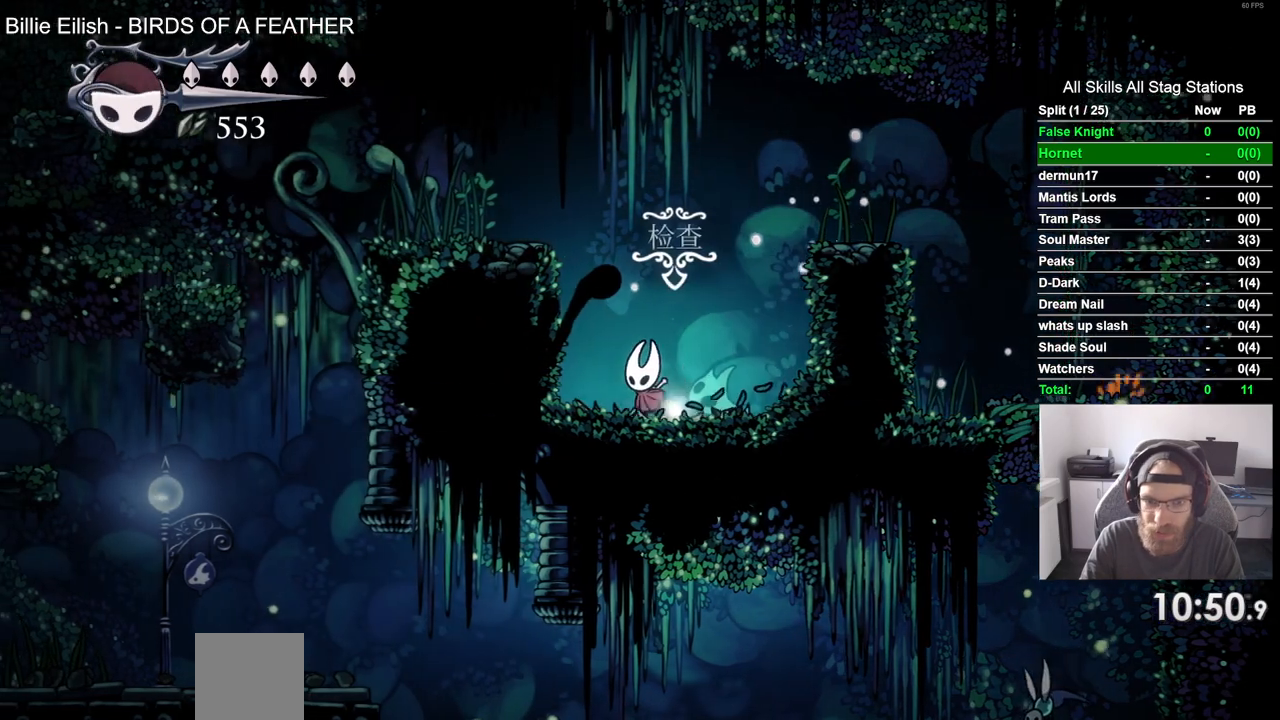
{"buttons": ["DPAD_LEFT"], "left_stick": "center", "right_stick": "center", "events": []}
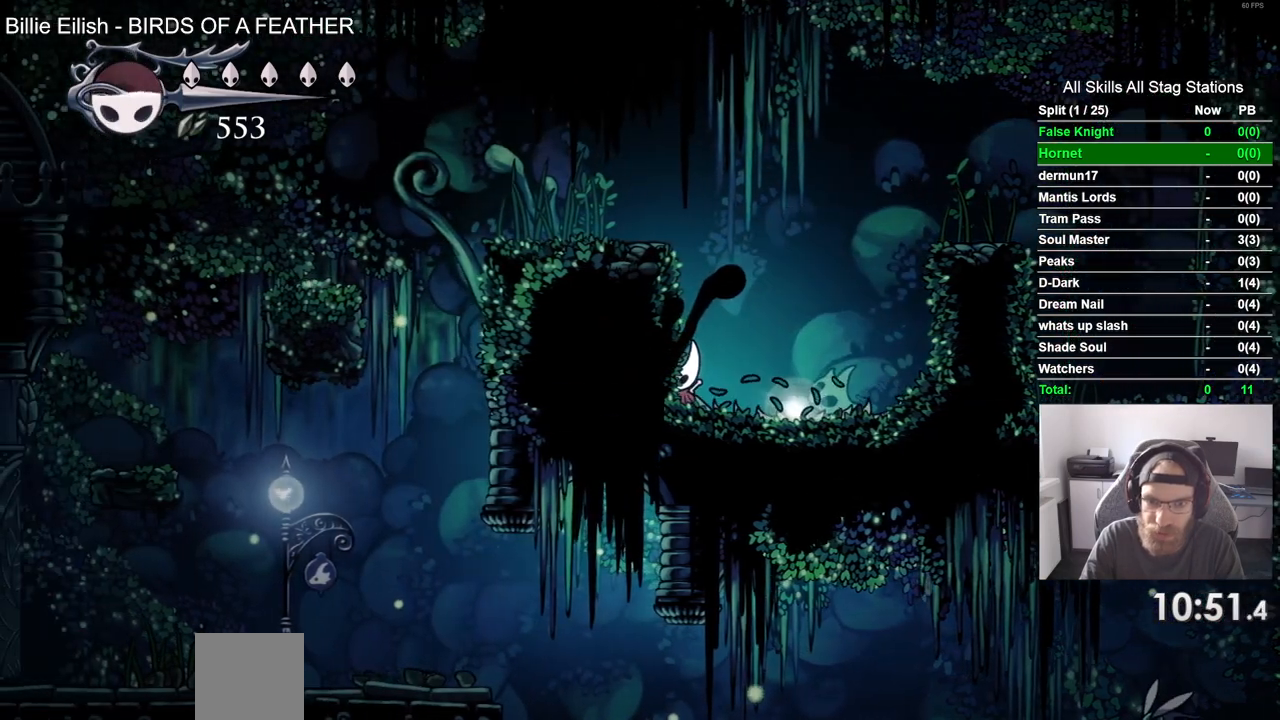
{"buttons": [], "left_stick": "center", "right_stick": "center", "events": [[300, "DPAD_RIGHT", "down"], [350, "DPAD_RIGHT", "up"], [383, "SQUARE", "down"], [450, "DPAD_LEFT", "up"], [500, "SQUARE", "up"]]}
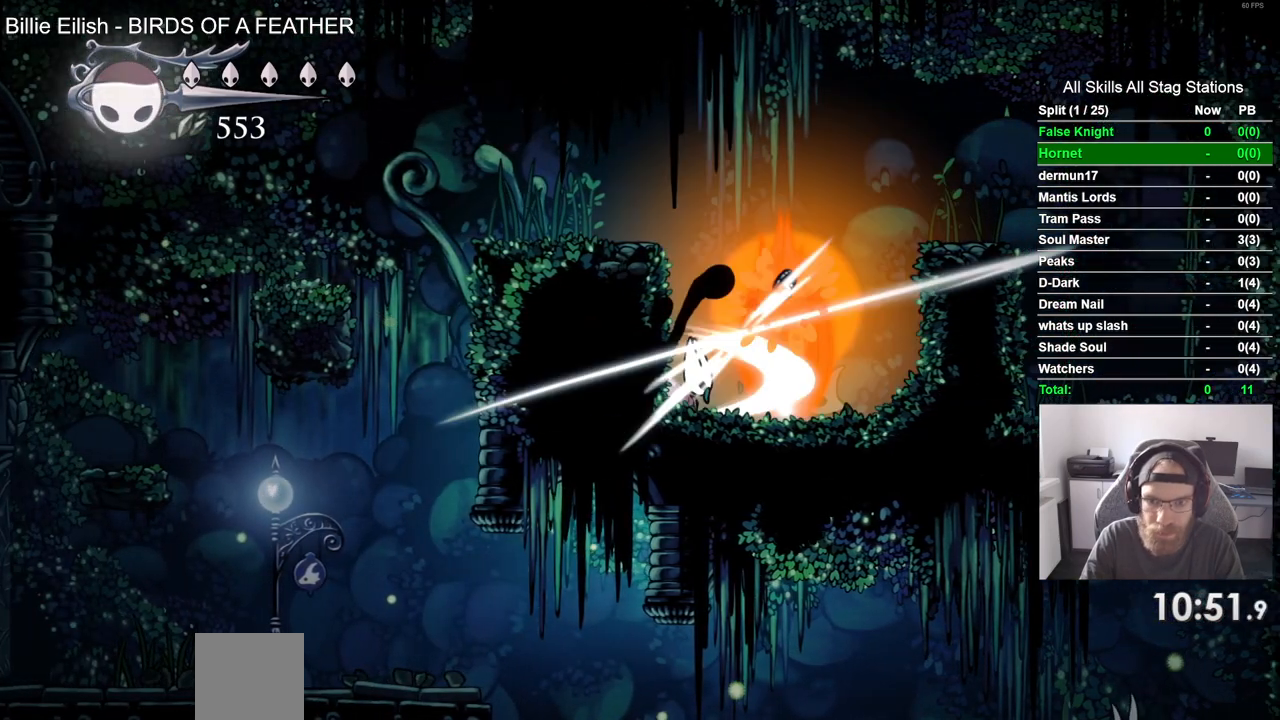
{"buttons": [], "left_stick": "center", "right_stick": "center", "events": []}
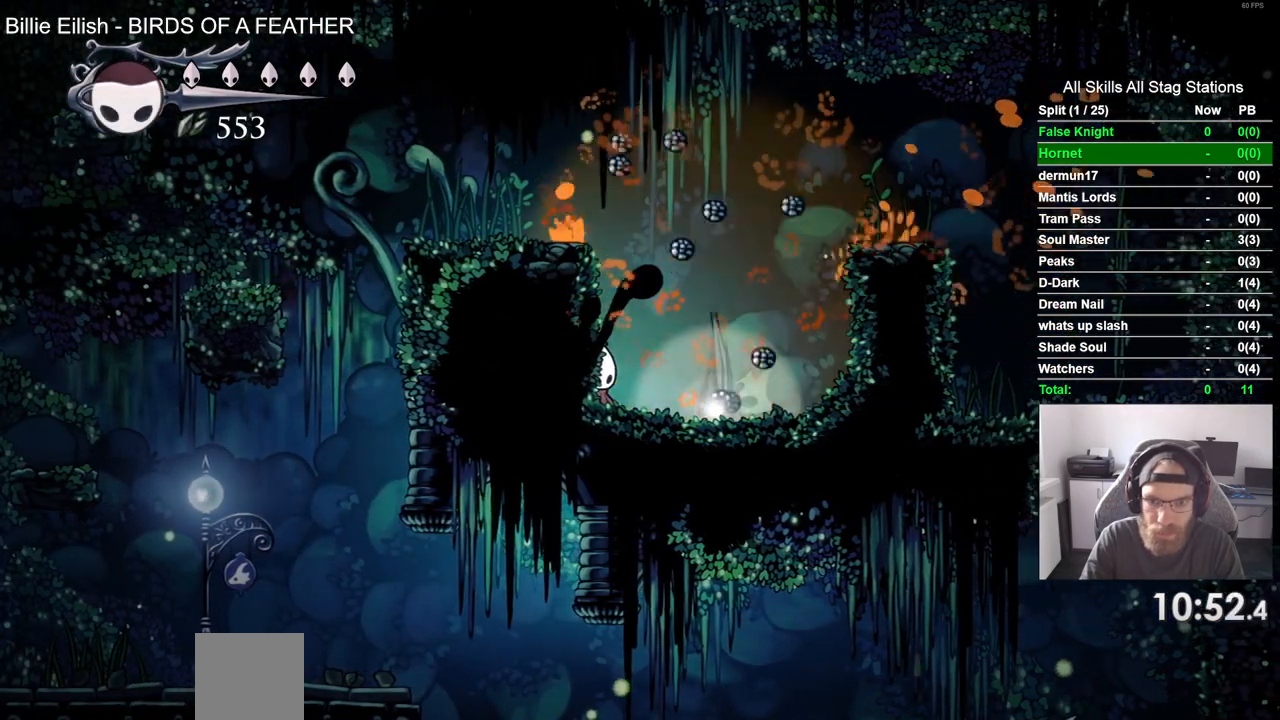
{"buttons": ["DPAD_UP"], "left_stick": "center", "right_stick": "center", "events": [[150, "DPAD_RIGHT", "down"], [483, "DPAD_UP", "down"], [500, "DPAD_RIGHT", "up"]]}
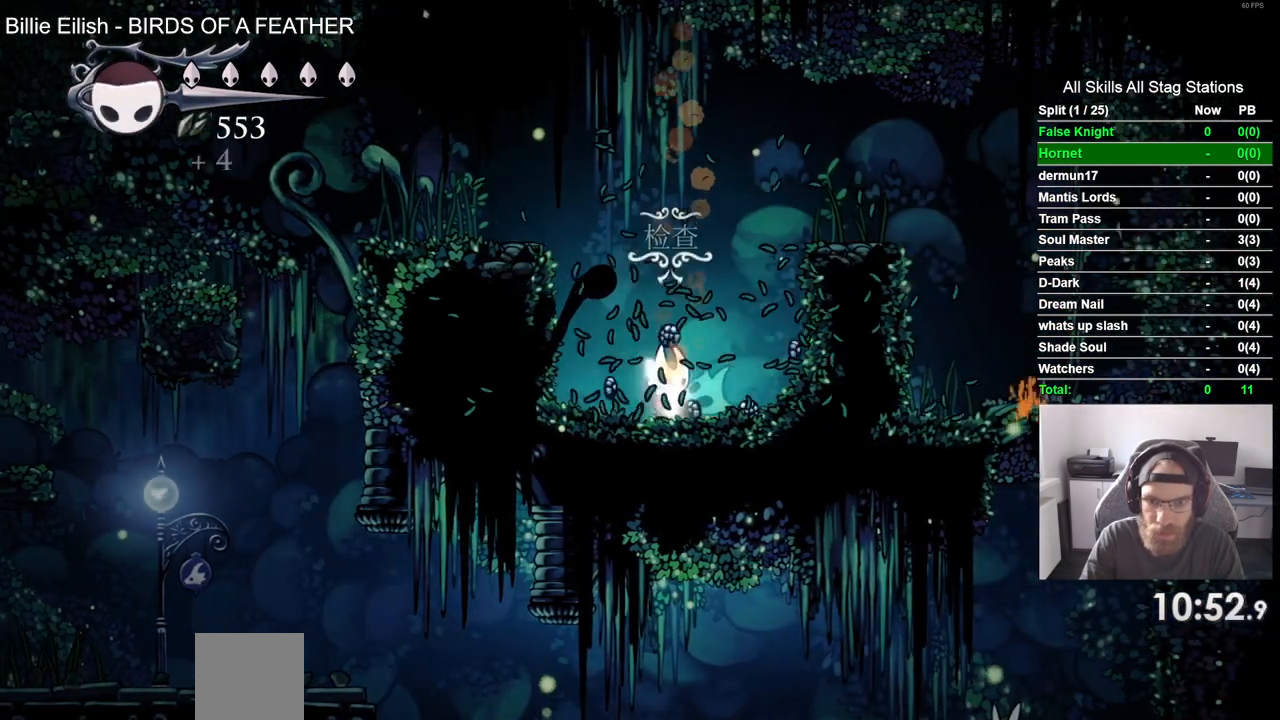
{"buttons": ["DPAD_LEFT"], "left_stick": "center", "right_stick": "center"}
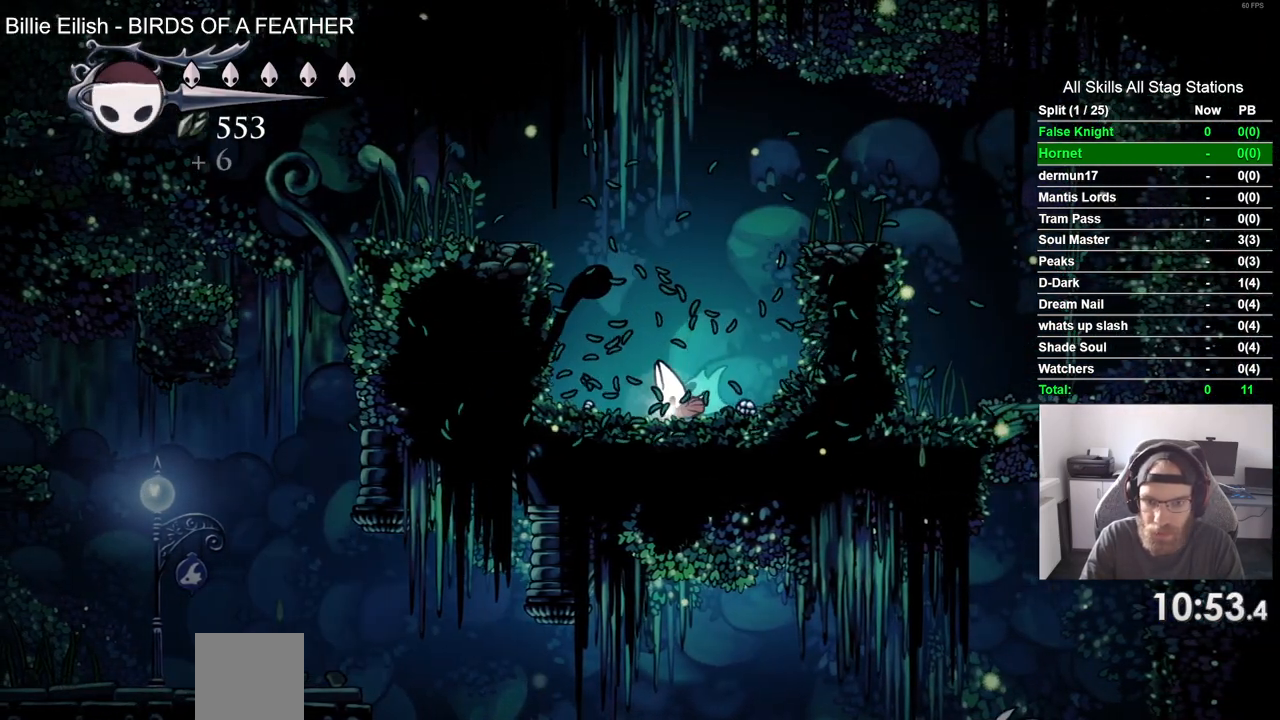
{"buttons": ["DPAD_LEFT"], "left_stick": "center", "right_stick": "center", "events": []}